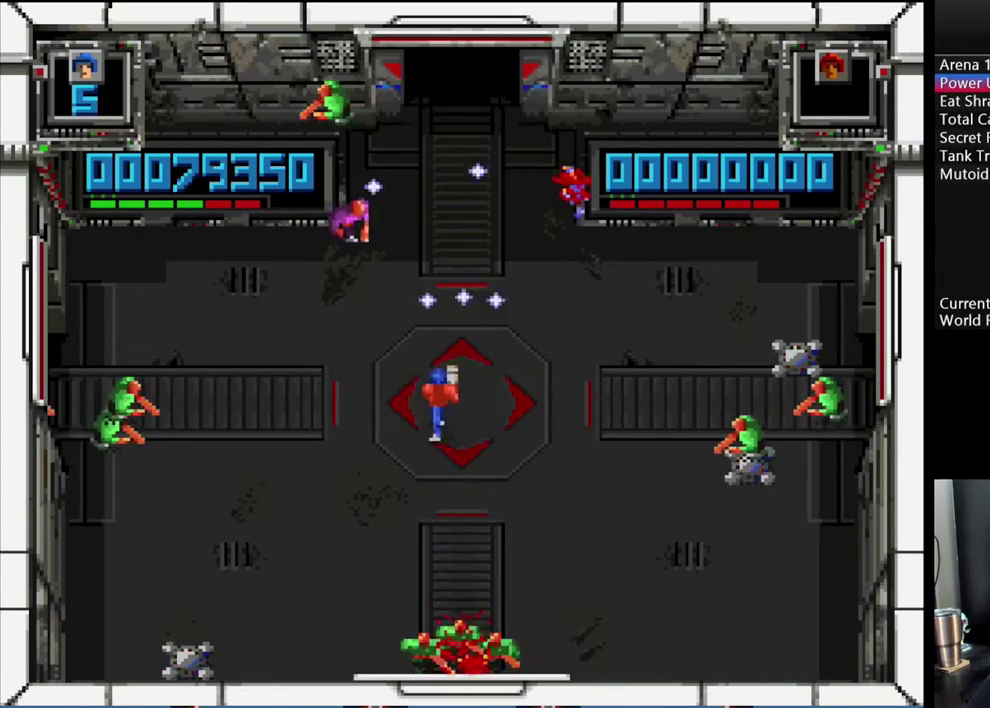
Gameplay with a controller (Nintendo layout); each line is a JSON object with the inputs held at the frame after it. "events" lists button and stick changes between this image and that frame as [ms after this image, input, new state], when the widget could be followed in between. Not read: L3 R3.
{"buttons": ["B", "DPAD_LEFT"], "events": [[234, "DPAD_LEFT", "down"], [234, "DPAD_RIGHT", "up"], [234, "X", "up"], [317, "DPAD_DOWN", "down"], [384, "B", "down"], [384, "DPAD_DOWN", "up"]]}
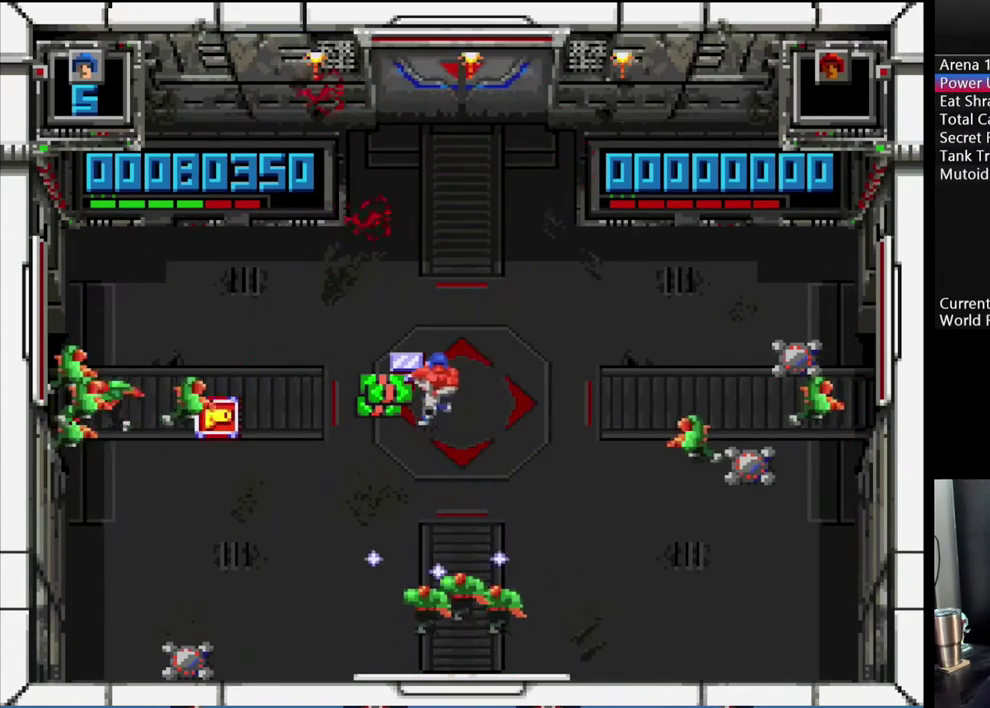
{"buttons": ["A", "DPAD_DOWN"]}
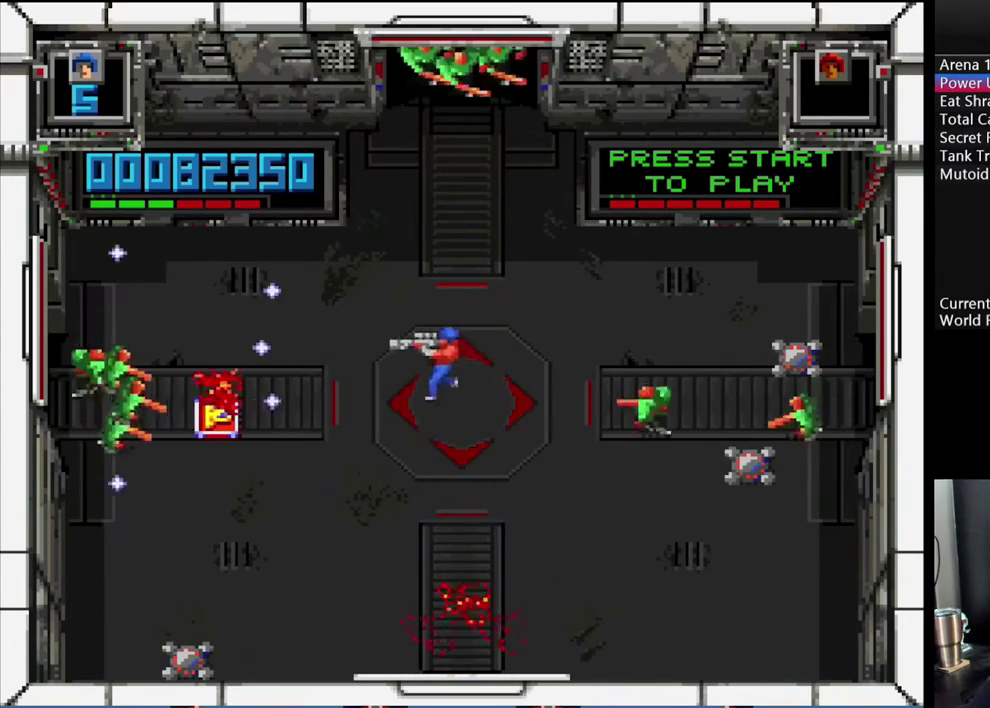
{"buttons": ["Y", "DPAD_DOWN", "DPAD_LEFT"], "events": [[100, "DPAD_RIGHT", "down"], [167, "A", "up"], [167, "DPAD_DOWN", "up"], [300, "Y", "down"], [334, "DPAD_DOWN", "down"], [450, "DPAD_RIGHT", "up"], [500, "DPAD_LEFT", "down"]]}
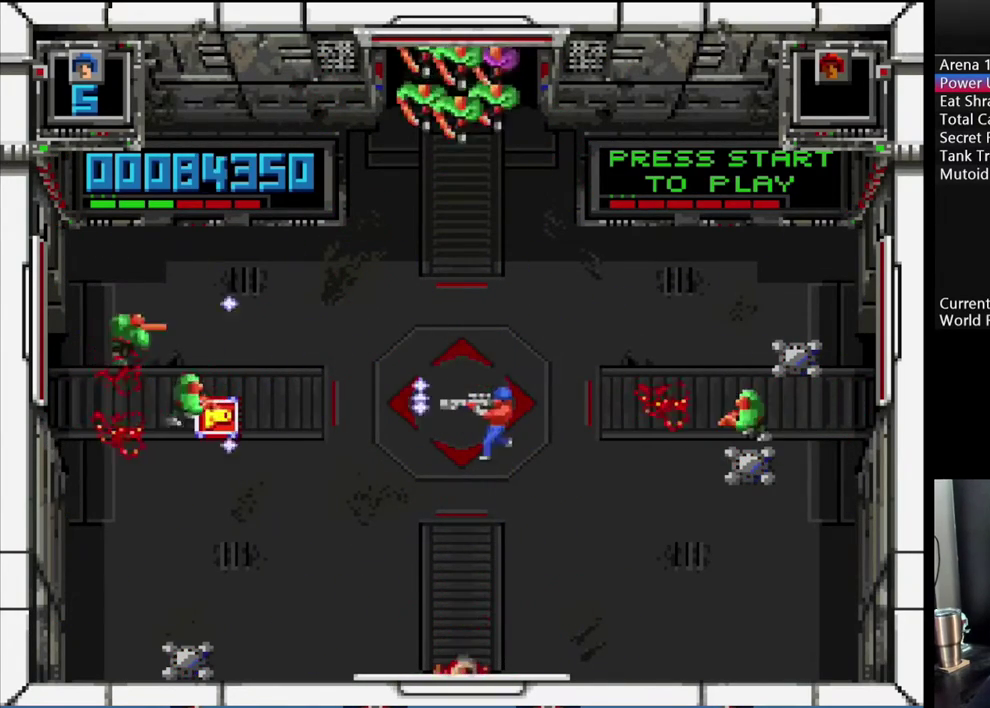
{"buttons": ["B", "DPAD_LEFT"], "events": [[17, "Y", "up"], [67, "DPAD_DOWN", "up"], [134, "A", "down"], [200, "DPAD_LEFT", "up"], [217, "DPAD_RIGHT", "down"], [250, "DPAD_DOWN", "down"], [267, "A", "up"], [367, "B", "down"], [400, "DPAD_RIGHT", "up"], [434, "DPAD_DOWN", "up"], [434, "DPAD_LEFT", "down"]]}
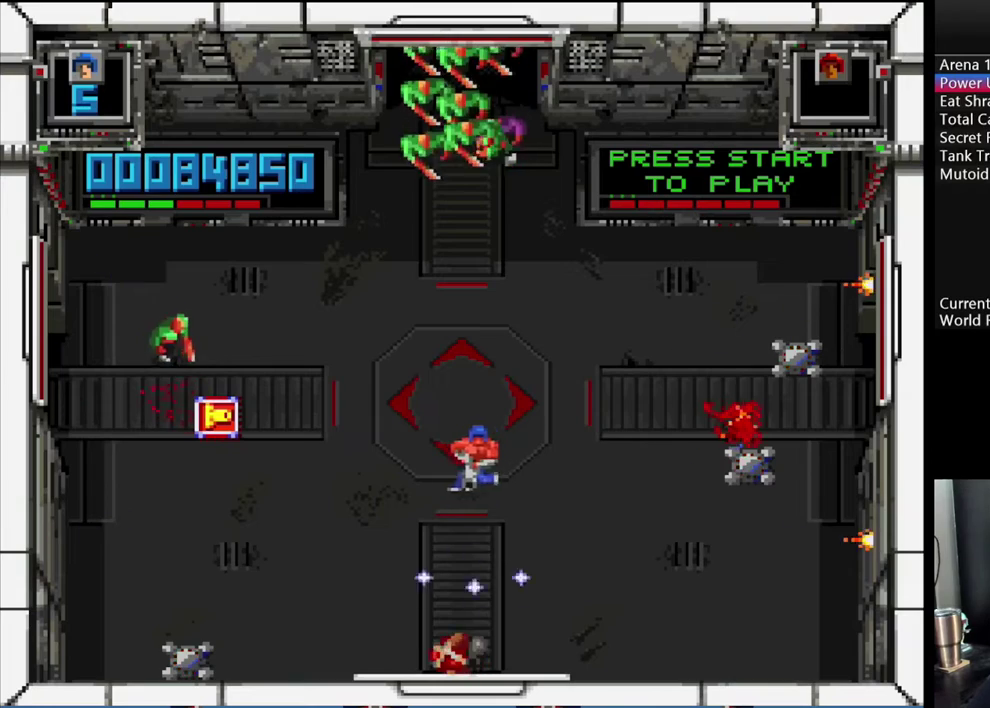
{"buttons": ["Y", "DPAD_UP"], "events": [[150, "DPAD_LEFT", "up"], [217, "B", "up"], [300, "DPAD_UP", "down"], [317, "Y", "down"]]}
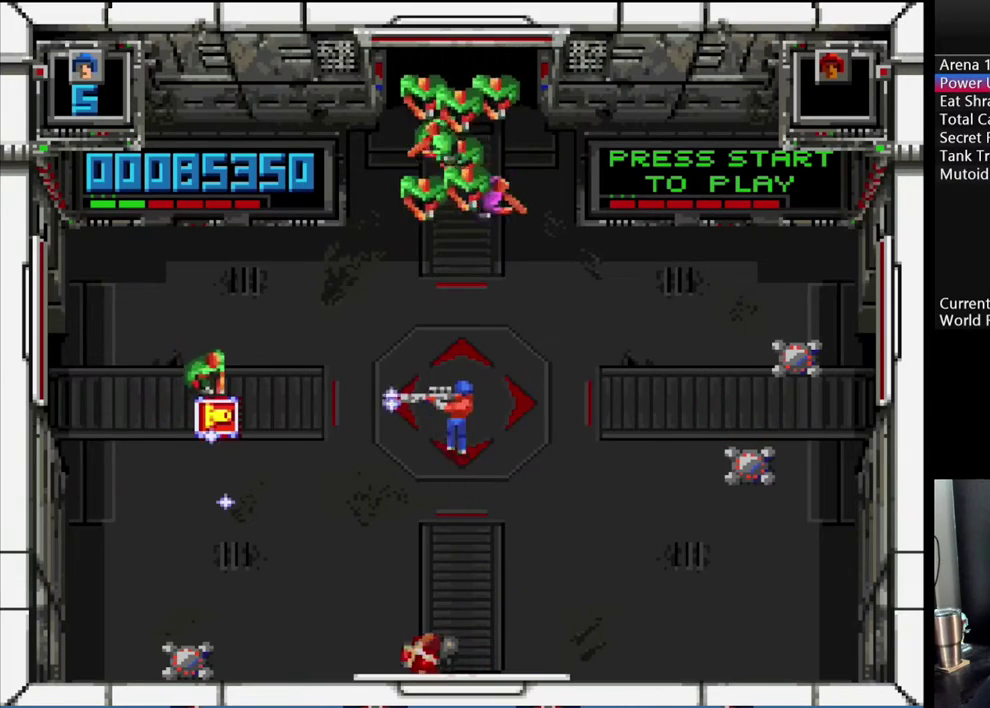
{"buttons": ["X", "DPAD_UP", "DPAD_LEFT"], "events": [[34, "DPAD_UP", "up"], [134, "DPAD_RIGHT", "down"], [134, "Y", "up"], [234, "X", "down"], [317, "DPAD_RIGHT", "up"], [334, "DPAD_UP", "down"], [500, "DPAD_LEFT", "down"]]}
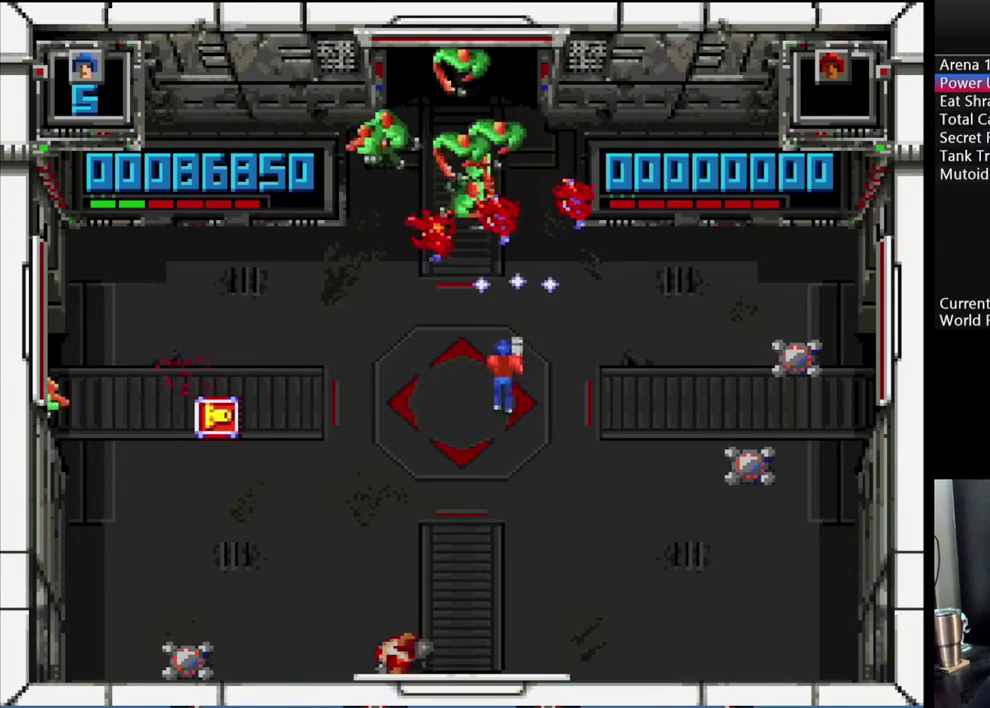
{"buttons": ["X", "DPAD_UP", "DPAD_RIGHT"], "events": [[117, "DPAD_UP", "up"], [300, "DPAD_UP", "down"], [317, "DPAD_LEFT", "up"], [467, "DPAD_RIGHT", "down"]]}
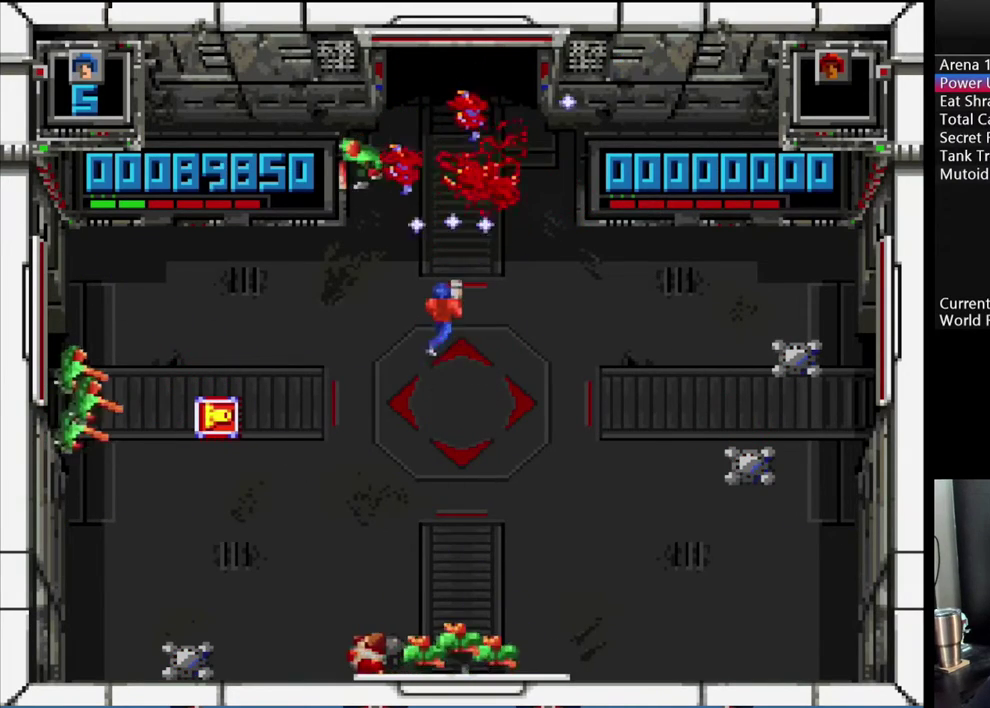
{"buttons": ["B", "DPAD_DOWN"], "events": [[34, "DPAD_UP", "up"], [200, "DPAD_RIGHT", "up"], [200, "DPAD_UP", "down"], [234, "DPAD_LEFT", "down"], [267, "DPAD_UP", "up"], [317, "DPAD_DOWN", "down"], [367, "X", "up"], [500, "B", "down"], [500, "DPAD_LEFT", "up"]]}
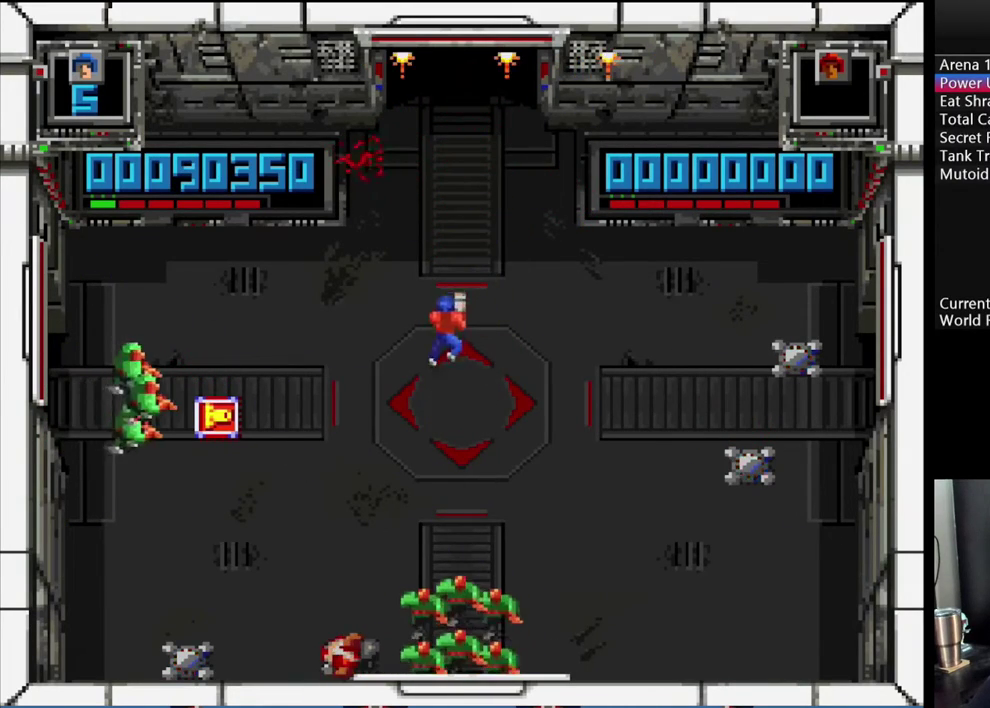
{"buttons": ["B", "DPAD_LEFT"], "events": [[50, "DPAD_RIGHT", "down"], [267, "DPAD_DOWN", "up"], [334, "DPAD_DOWN", "down"], [350, "DPAD_RIGHT", "up"], [417, "DPAD_LEFT", "down"], [500, "DPAD_DOWN", "up"]]}
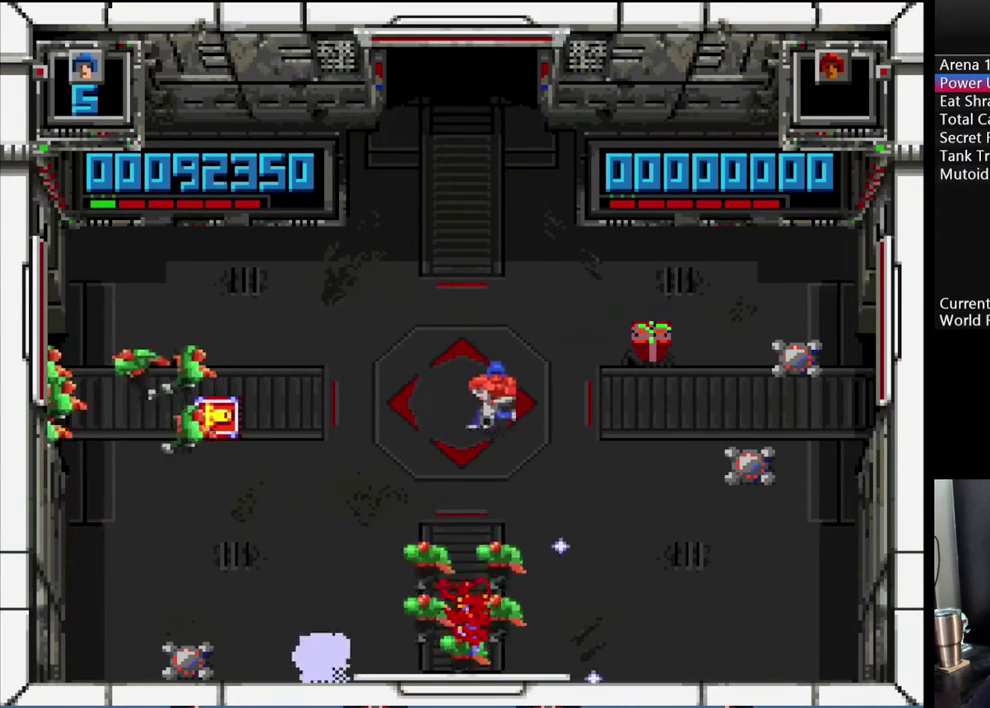
{"buttons": ["B", "DPAD_DOWN", "DPAD_LEFT"], "events": [[134, "DPAD_DOWN", "down"], [134, "DPAD_LEFT", "up"], [184, "DPAD_RIGHT", "down"], [417, "DPAD_RIGHT", "up"], [450, "DPAD_LEFT", "down"]]}
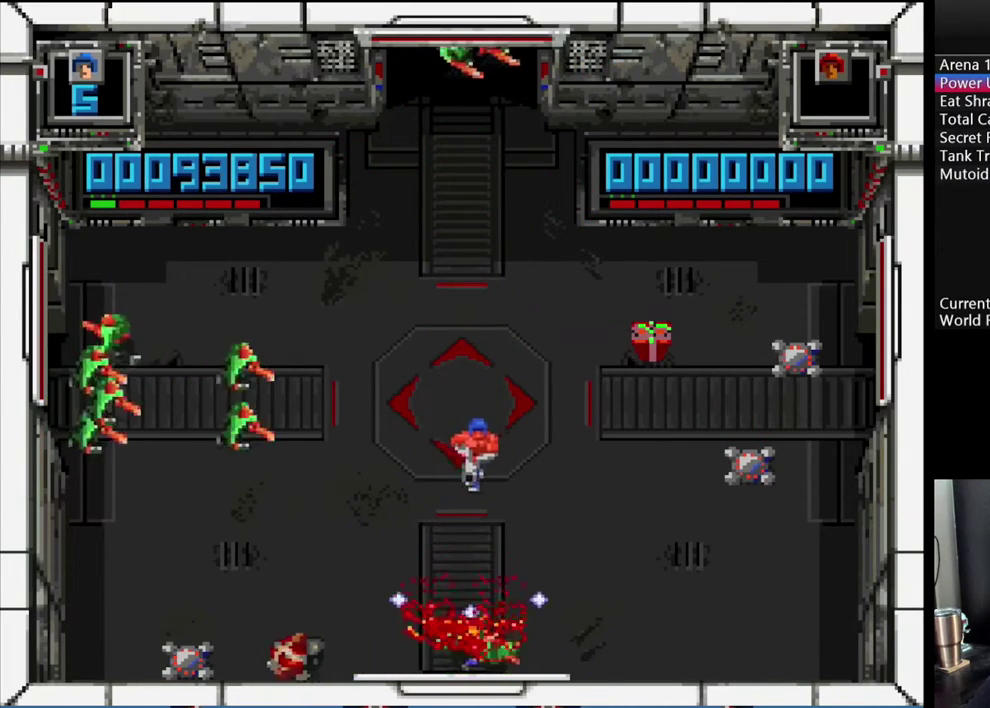
{"buttons": ["Y", "DPAD_UP"], "events": [[67, "DPAD_LEFT", "up"], [84, "DPAD_RIGHT", "down"], [234, "B", "up"], [250, "DPAD_DOWN", "up"], [250, "DPAD_LEFT", "down"], [250, "DPAD_RIGHT", "up"], [250, "DPAD_UP", "down"], [334, "Y", "down"], [500, "DPAD_LEFT", "up"]]}
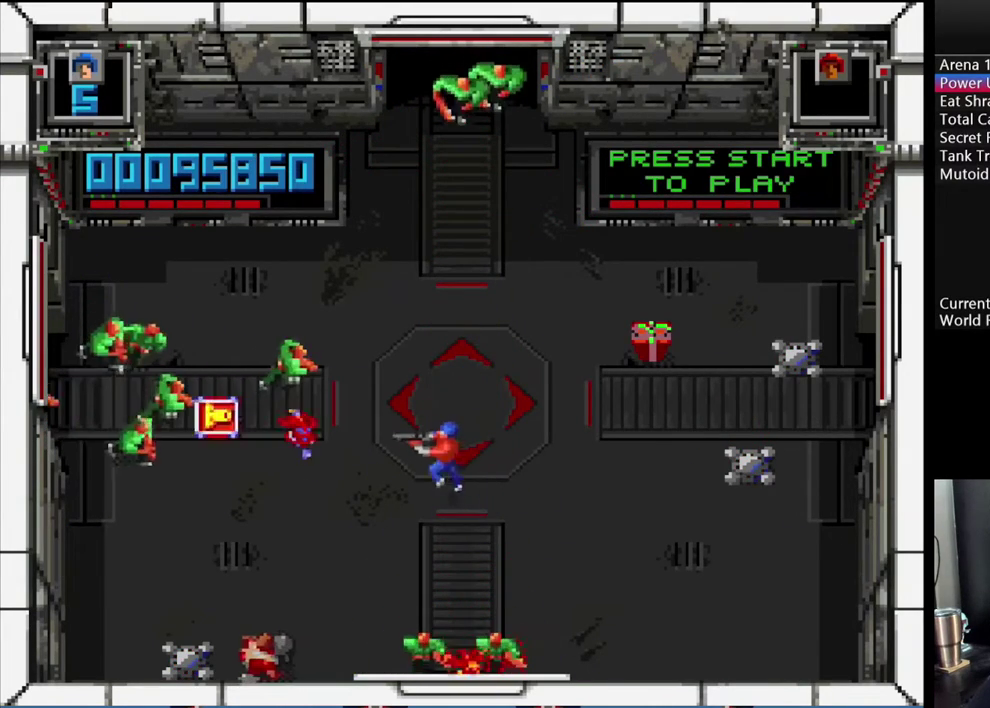
{"buttons": ["Y", "DPAD_DOWN", "DPAD_RIGHT"], "events": [[284, "DPAD_DOWN", "down"], [284, "DPAD_UP", "up"], [317, "DPAD_RIGHT", "down"]]}
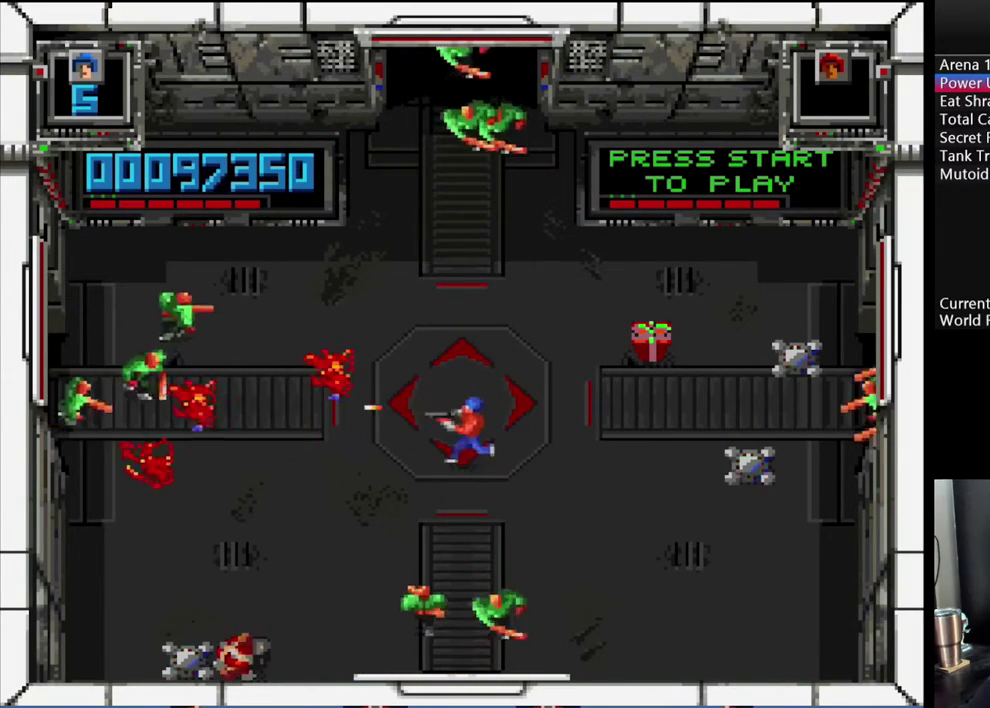
{"buttons": ["DPAD_RIGHT"], "events": [[17, "DPAD_DOWN", "up"], [50, "DPAD_UP", "down"], [67, "DPAD_RIGHT", "up"], [167, "DPAD_LEFT", "down"], [334, "DPAD_LEFT", "up"], [367, "DPAD_RIGHT", "down"], [400, "DPAD_UP", "up"], [417, "Y", "up"]]}
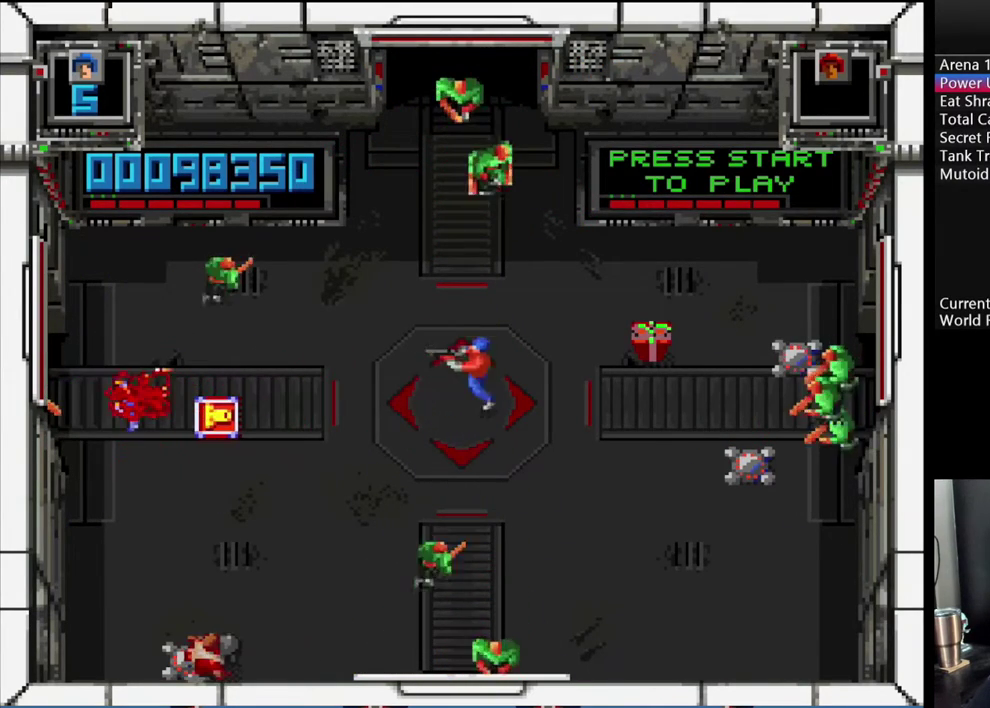
{"buttons": ["B", "DPAD_DOWN", "DPAD_RIGHT"], "events": [[34, "DPAD_DOWN", "down"], [67, "DPAD_RIGHT", "up"], [117, "B", "down"], [134, "DPAD_LEFT", "down"], [150, "DPAD_DOWN", "up"], [267, "DPAD_DOWN", "down"], [267, "DPAD_LEFT", "up"], [284, "DPAD_RIGHT", "down"], [400, "DPAD_DOWN", "up"], [450, "DPAD_DOWN", "down"]]}
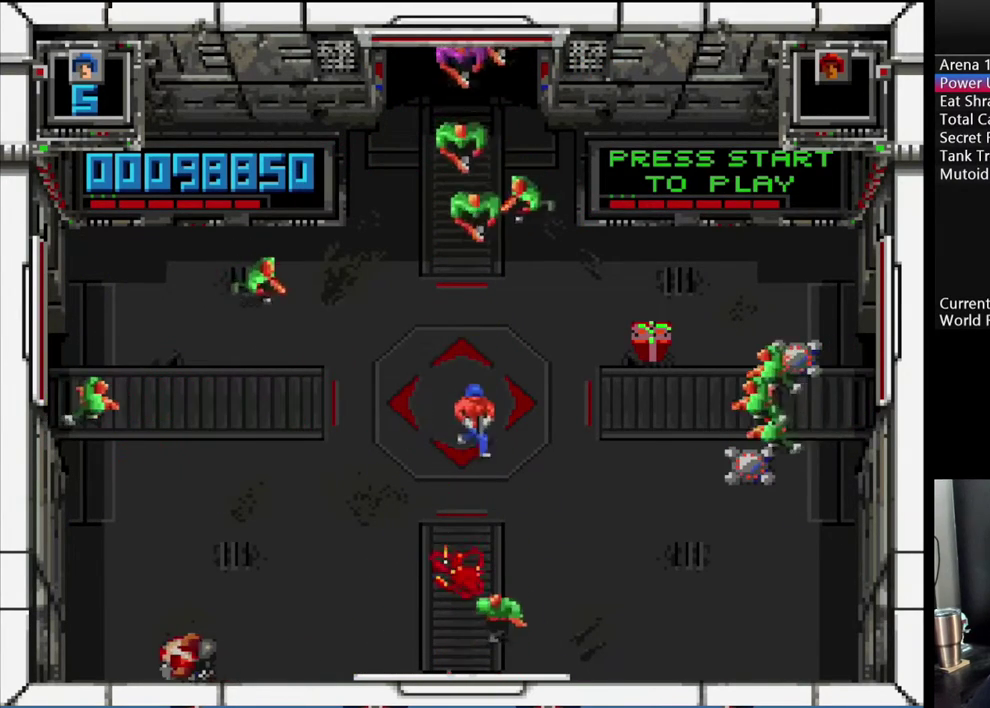
{"buttons": ["DPAD_LEFT"], "events": [[200, "DPAD_RIGHT", "up"], [217, "DPAD_LEFT", "down"], [234, "DPAD_DOWN", "up"], [484, "B", "up"]]}
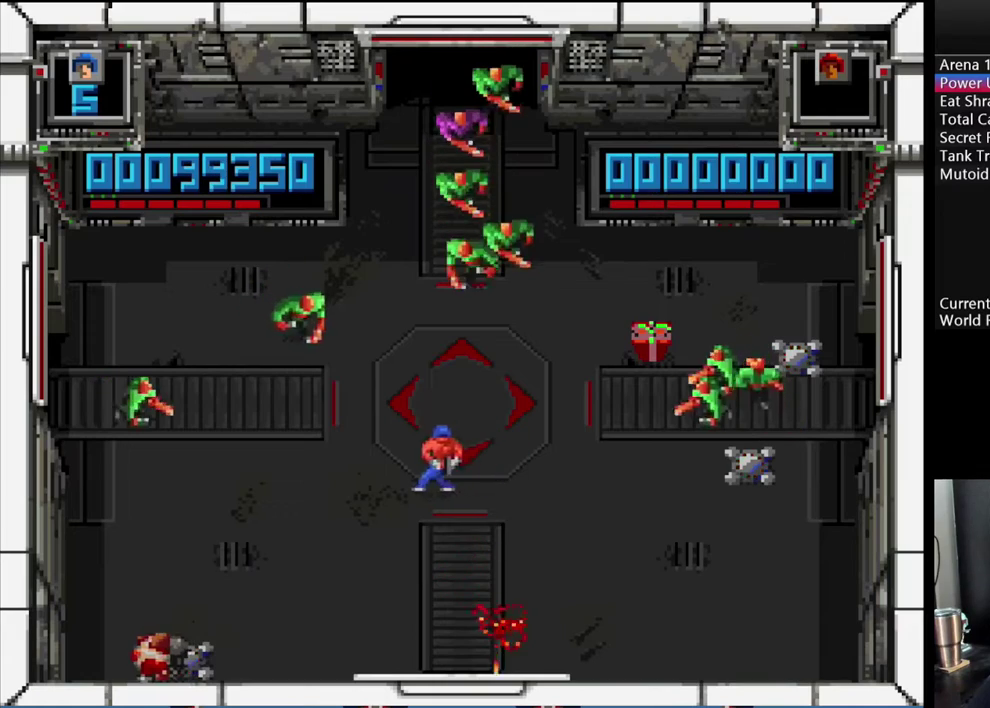
{"buttons": ["DPAD_UP"]}
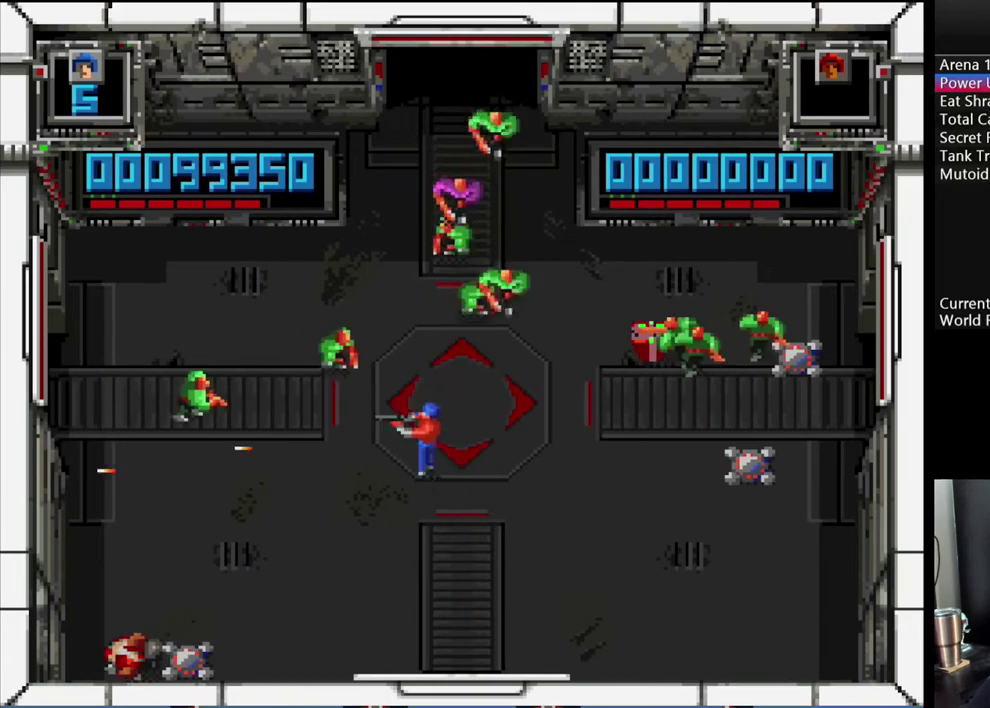
{"buttons": ["X", "DPAD_DOWN", "DPAD_LEFT"], "events": [[34, "DPAD_RIGHT", "down"], [67, "DPAD_UP", "up"], [67, "X", "down"], [117, "DPAD_DOWN", "down"], [334, "DPAD_RIGHT", "up"], [350, "DPAD_LEFT", "down"], [367, "DPAD_DOWN", "up"], [484, "DPAD_DOWN", "down"]]}
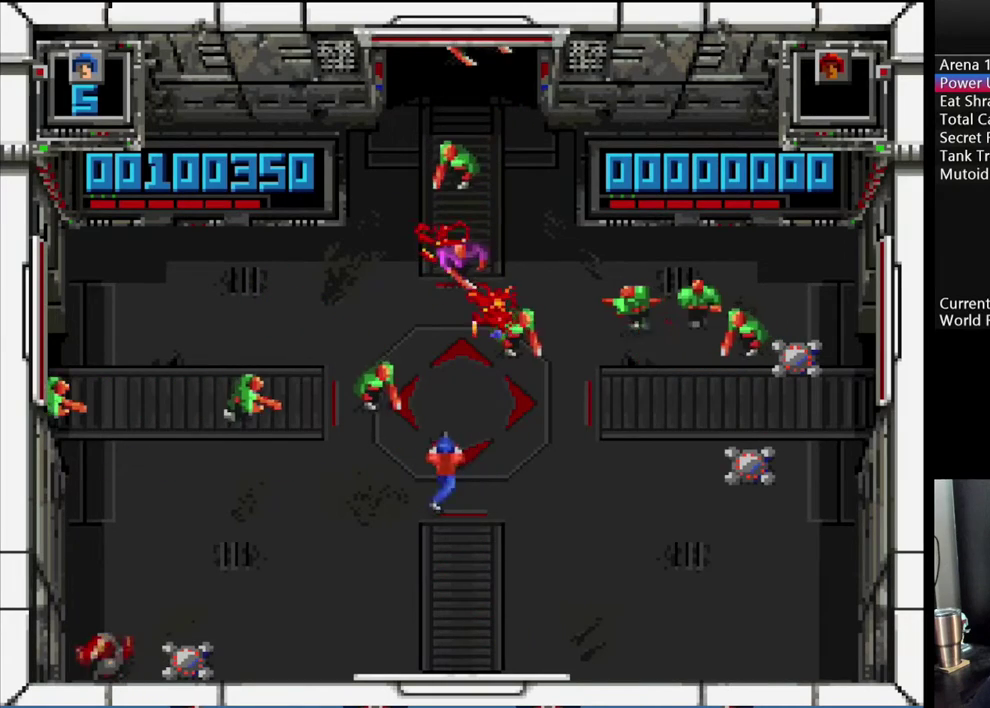
{"buttons": ["X", "DPAD_RIGHT"], "events": [[334, "DPAD_DOWN", "up"], [367, "DPAD_LEFT", "up"], [367, "DPAD_UP", "down"], [384, "DPAD_RIGHT", "down"], [450, "DPAD_UP", "up"]]}